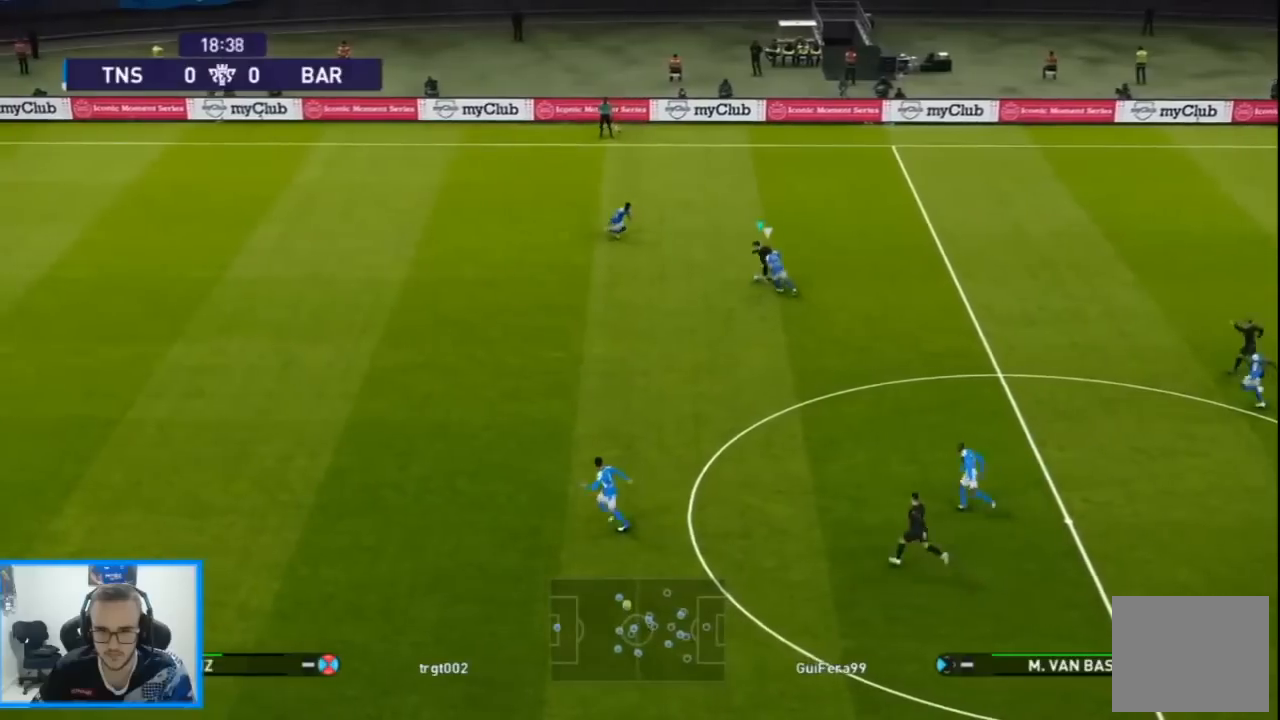
Gameplay with a controller (PlayStation layout); each line is a JSON object with the inputs held at the frame after it. "events" lists button and stick changes between this image and that frame as [ms after this image, input, new state], when the widget could be followed in between.
{"buttons": ["R1", "DPAD_DOWN"], "left_stick": "center", "right_stick": "center", "events": [[467, "DPAD_LEFT", "up"]]}
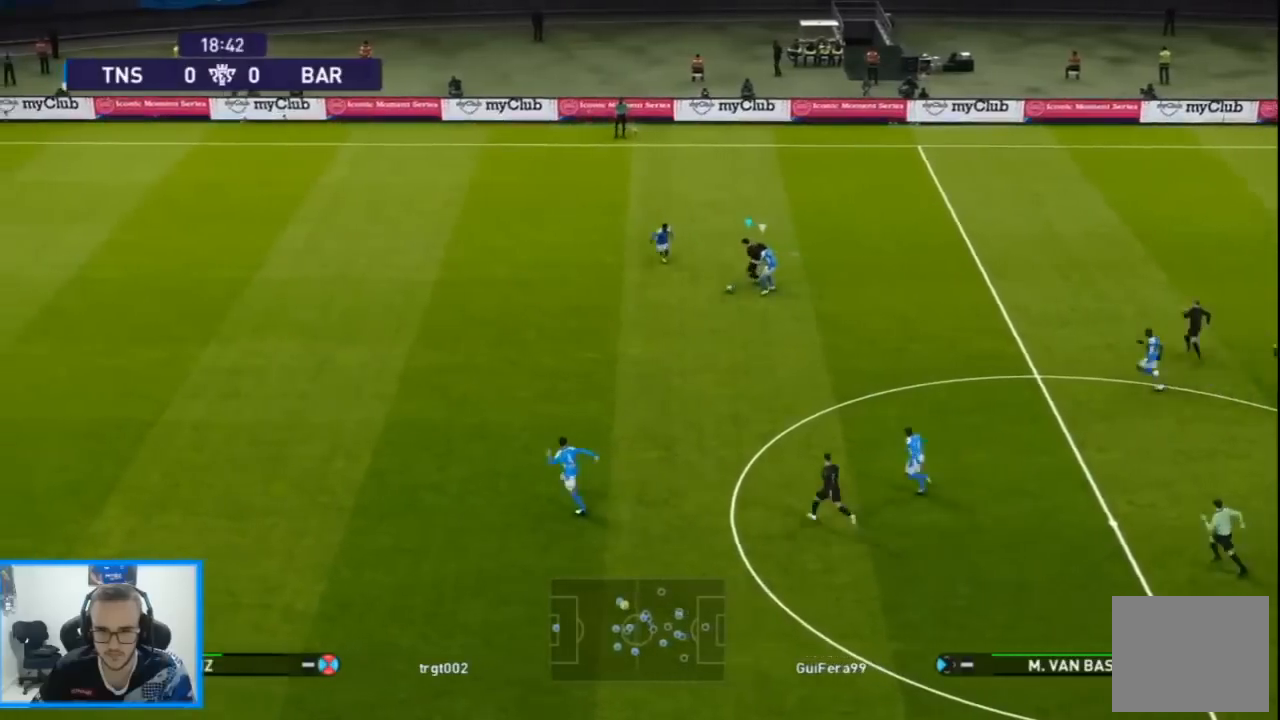
{"buttons": ["DPAD_DOWN"], "left_stick": "center", "right_stick": "center", "events": [[100, "R1", "up"], [133, "CROSS", "down"], [133, "L1", "down"], [233, "CROSS", "up"], [267, "L1", "up"]]}
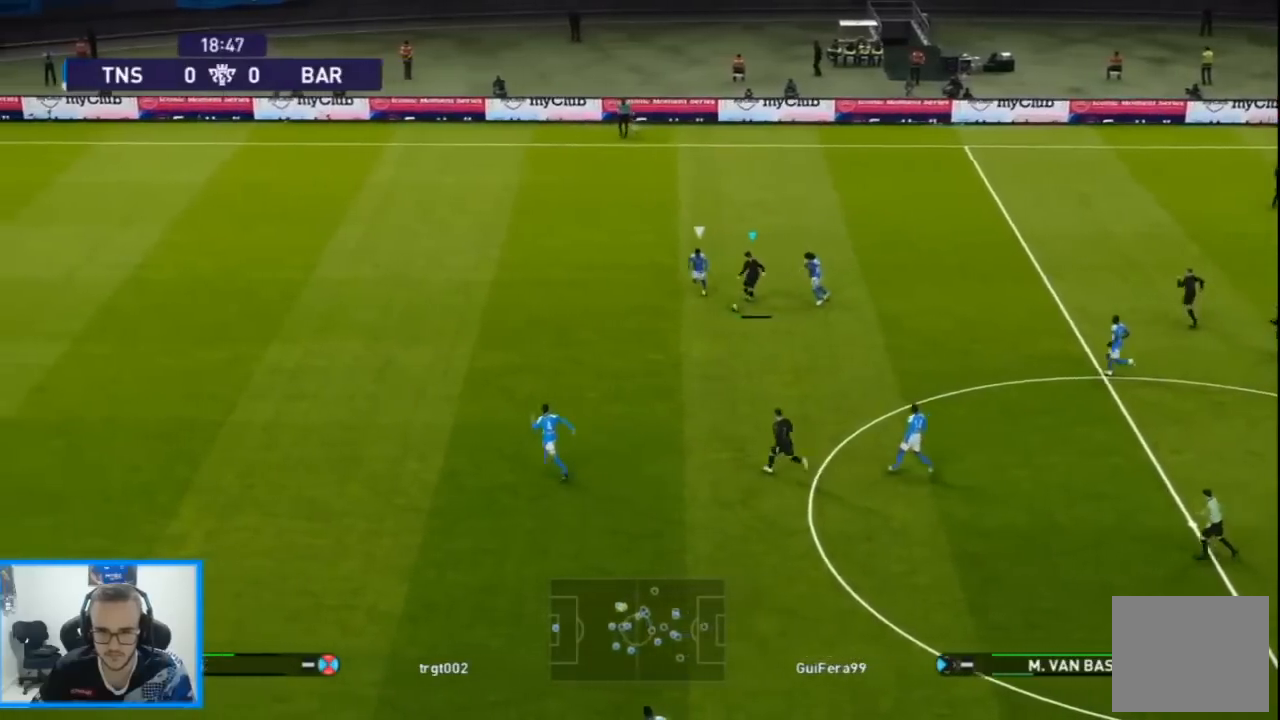
{"buttons": ["DPAD_LEFT"], "left_stick": "center", "right_stick": "center", "events": [[133, "DPAD_LEFT", "down"], [167, "DPAD_DOWN", "up"]]}
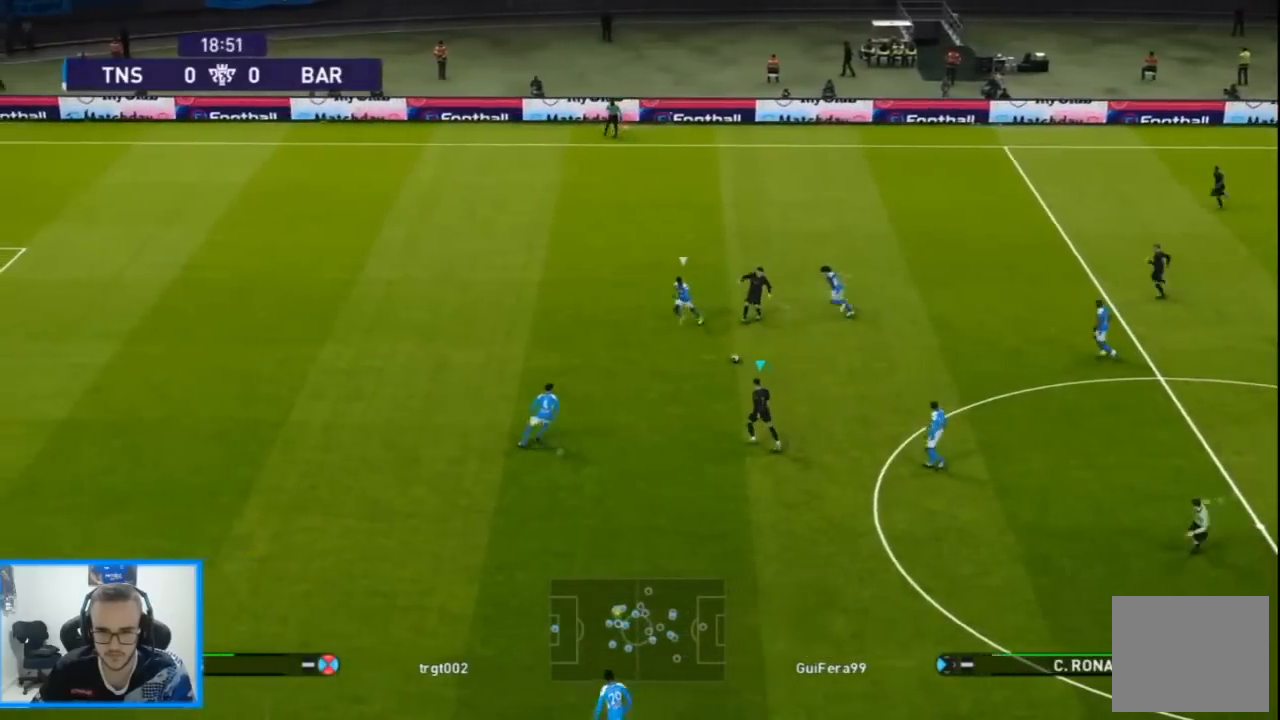
{"buttons": ["DPAD_UP"], "left_stick": "center", "right_stick": "center", "events": [[67, "DPAD_UP", "down"], [67, "L1", "down"], [233, "L1", "up"], [367, "DPAD_LEFT", "up"]]}
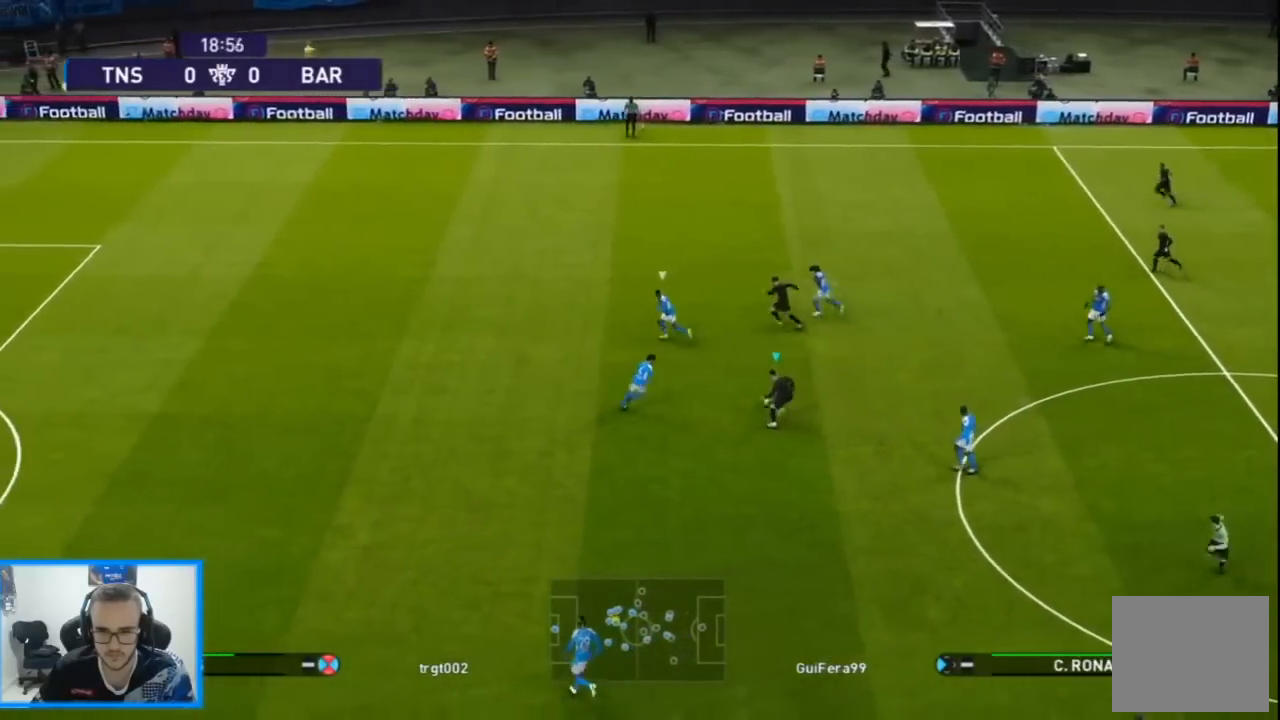
{"buttons": ["DPAD_DOWN"], "left_stick": "center", "right_stick": "center", "events": [[33, "CROSS", "down"], [33, "L1", "down"], [100, "CROSS", "up"], [133, "L1", "up"], [267, "DPAD_LEFT", "down"], [333, "DPAD_UP", "up"], [433, "DPAD_DOWN", "down"], [467, "DPAD_LEFT", "up"]]}
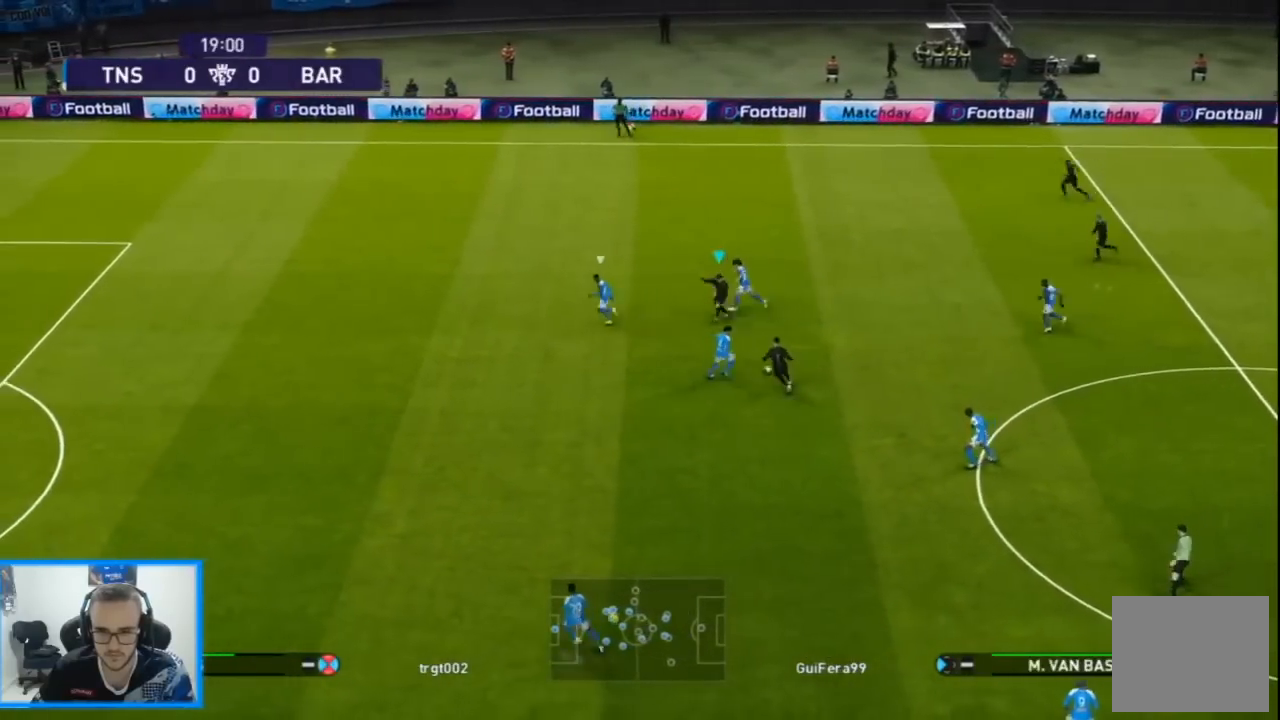
{"buttons": ["DPAD_DOWN"], "left_stick": "center", "right_stick": "center", "events": []}
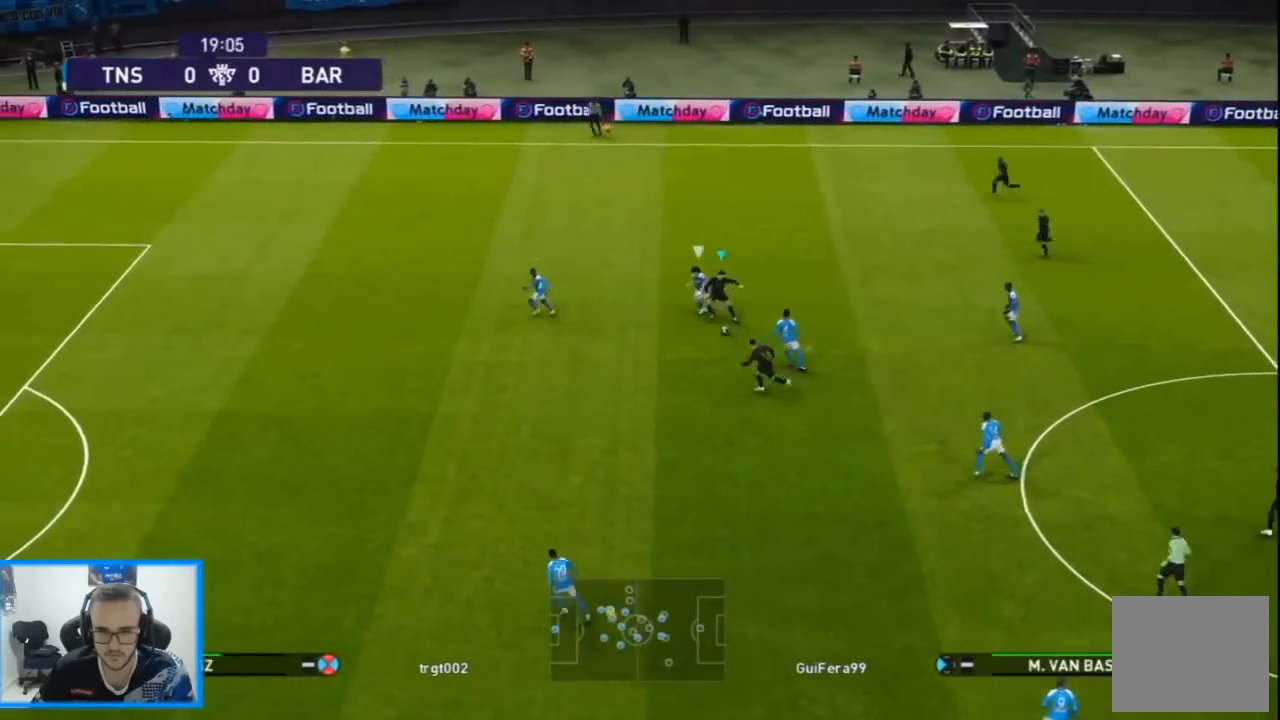
{"buttons": ["DPAD_DOWN", "DPAD_LEFT"], "left_stick": "center", "right_stick": "center", "events": [[67, "DPAD_LEFT", "down"], [133, "TRIANGLE", "down"], [200, "TRIANGLE", "up"]]}
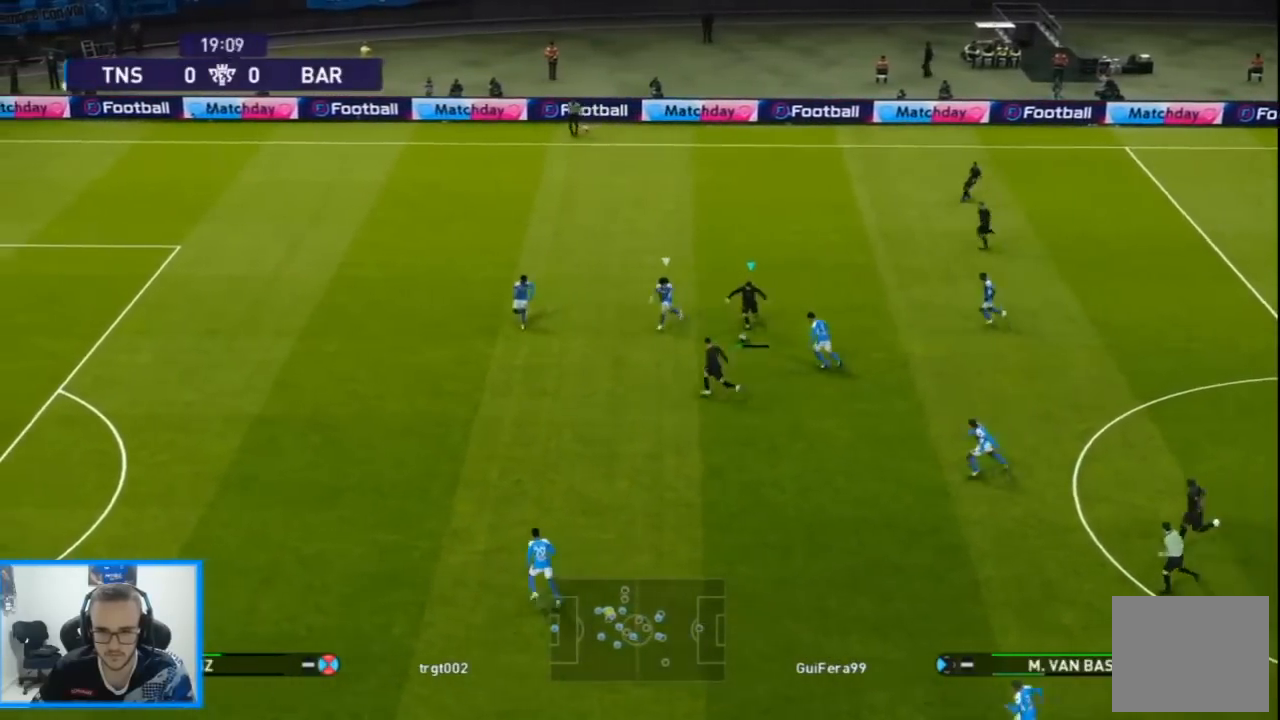
{"buttons": ["R1", "DPAD_DOWN", "DPAD_LEFT"], "left_stick": "center", "right_stick": "center", "events": [[300, "R1", "down"]]}
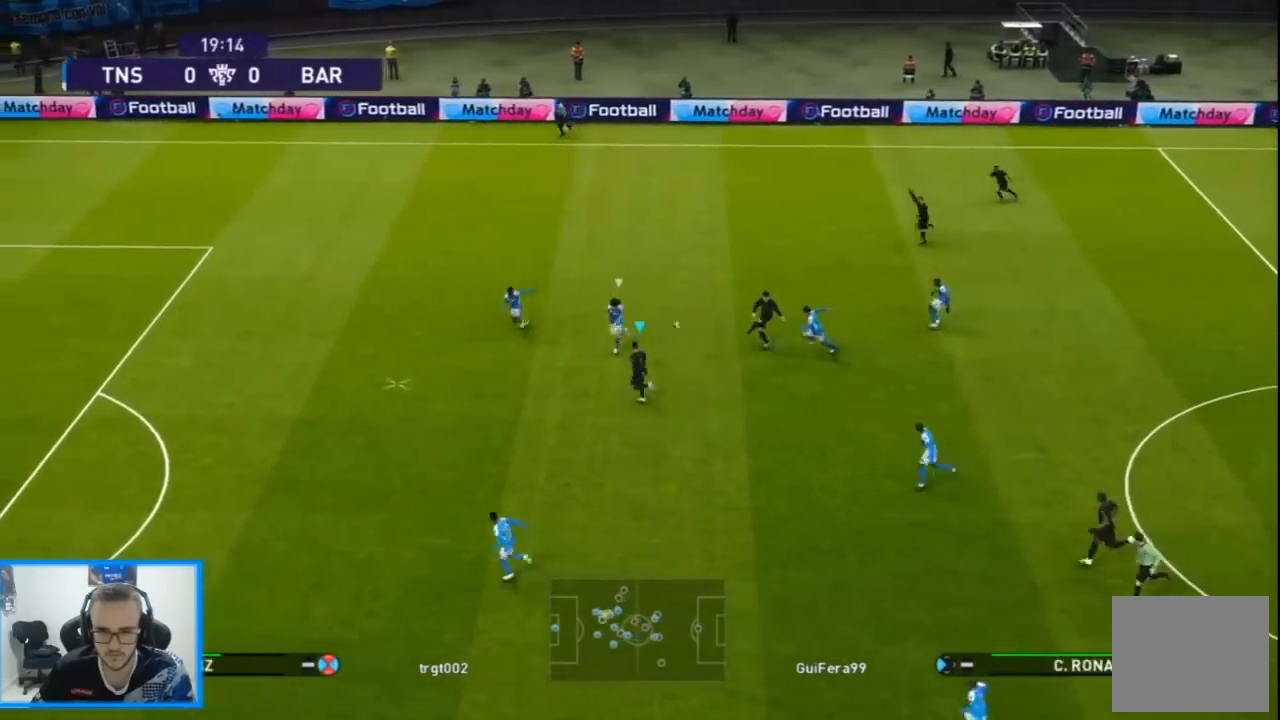
{"buttons": ["R1", "DPAD_DOWN", "DPAD_LEFT"], "left_stick": "center", "right_stick": "center", "events": []}
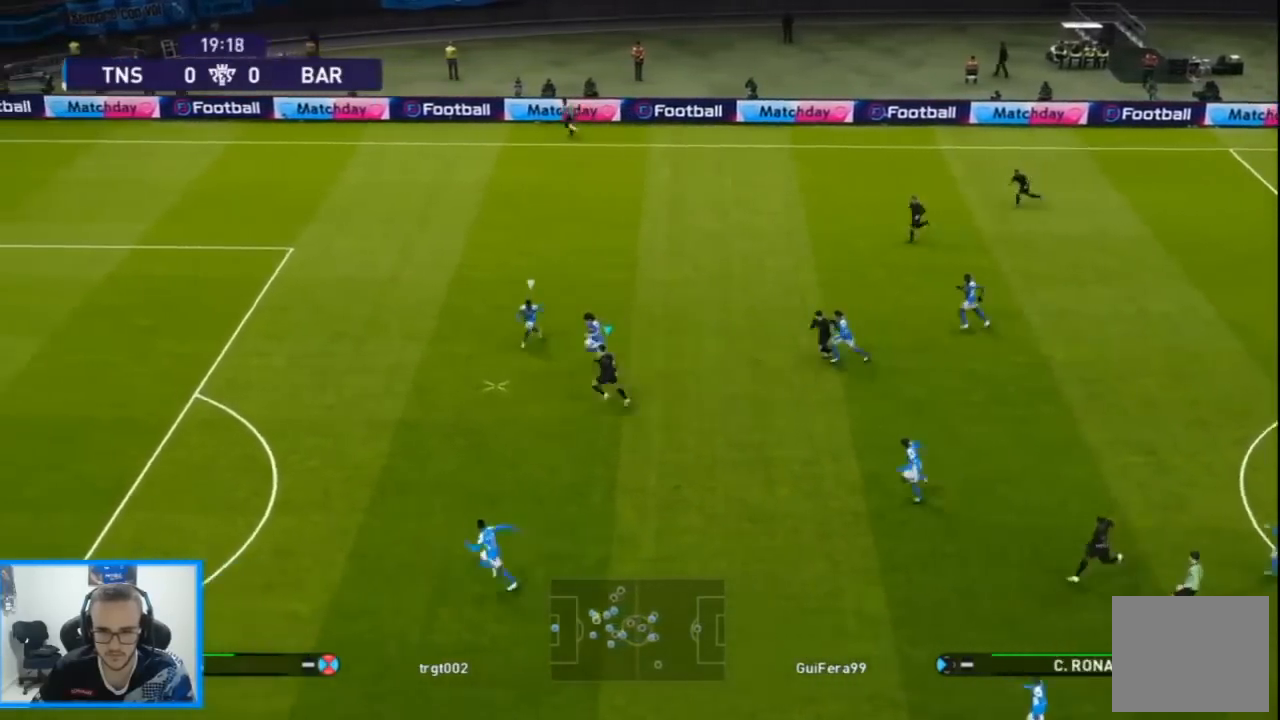
{"buttons": ["R1", "DPAD_DOWN", "DPAD_LEFT"], "left_stick": "center", "right_stick": "center", "events": []}
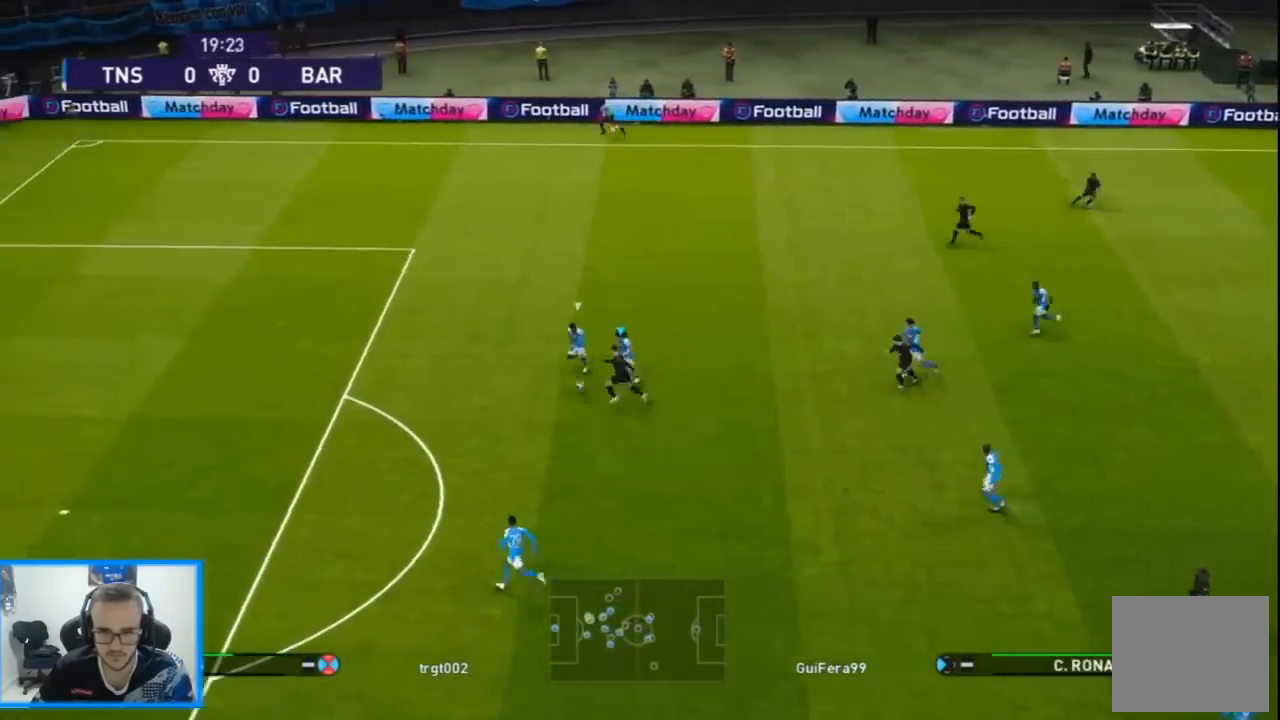
{"buttons": ["R1", "DPAD_DOWN", "DPAD_LEFT"], "left_stick": "center", "right_stick": "center", "events": []}
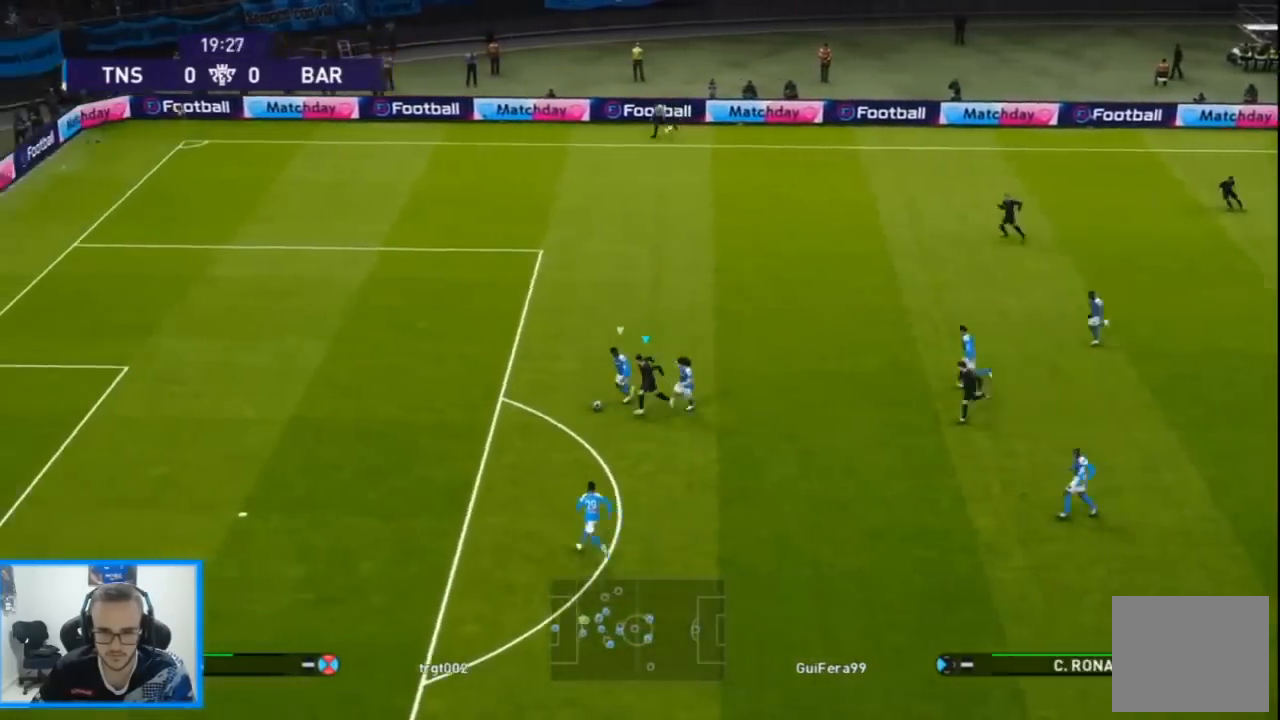
{"buttons": ["R1", "DPAD_DOWN", "DPAD_LEFT"], "left_stick": "center", "right_stick": "center", "events": []}
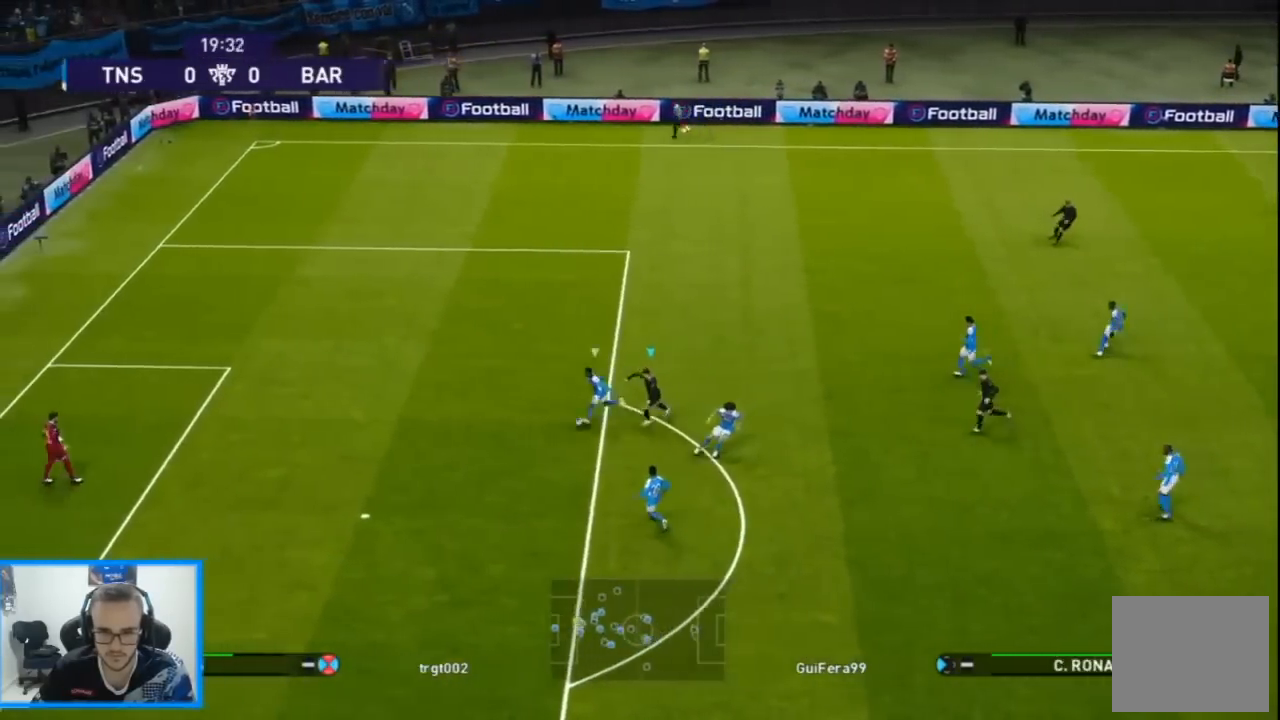
{"buttons": ["SQUARE", "L1", "R1", "DPAD_UP", "DPAD_LEFT"], "left_stick": "center", "right_stick": "center", "events": [[233, "SQUARE", "down"], [300, "DPAD_DOWN", "up"], [300, "DPAD_UP", "down"], [467, "L1", "down"]]}
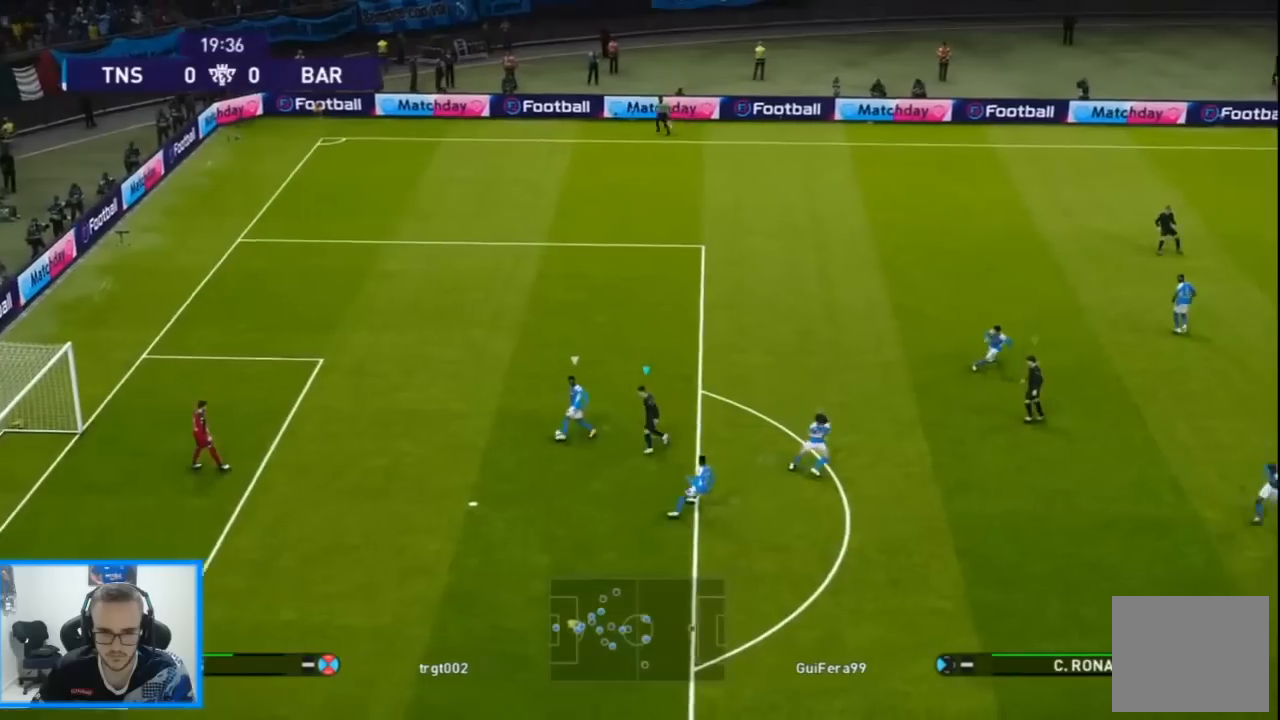
{"buttons": ["SQUARE", "R1", "DPAD_UP"], "left_stick": "center", "right_stick": "center", "events": [[67, "L1", "up"], [467, "DPAD_LEFT", "up"]]}
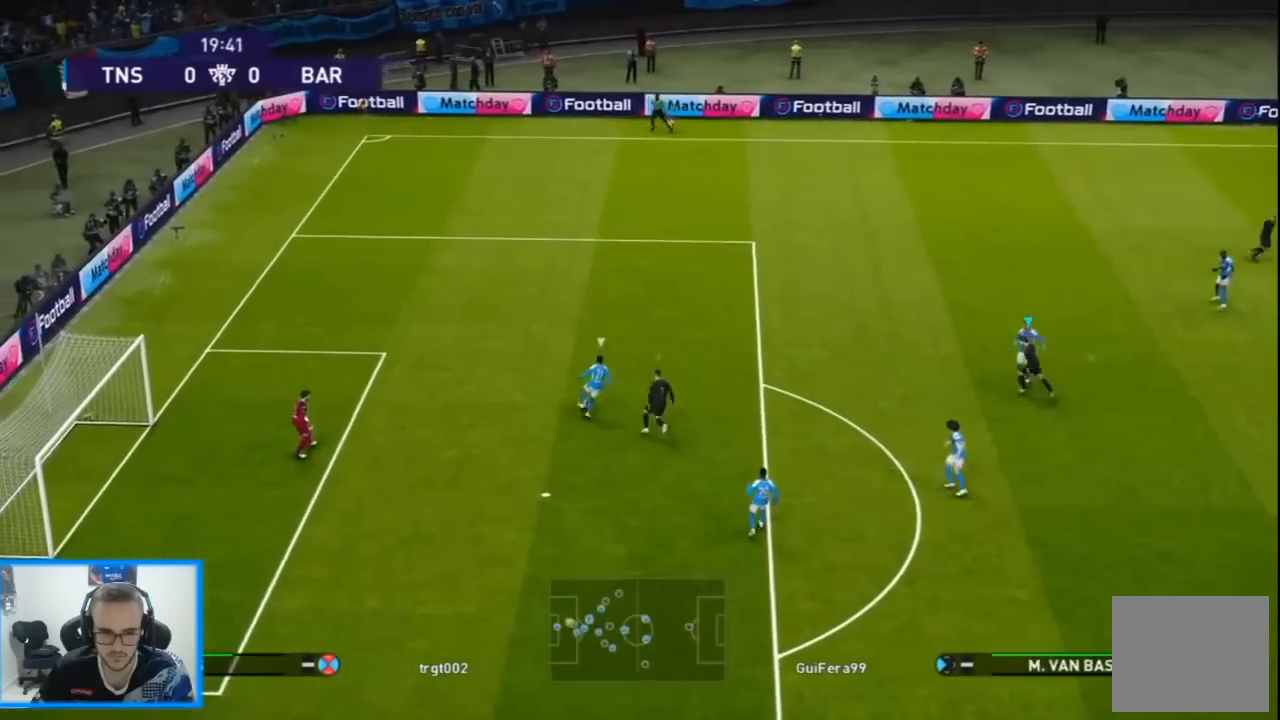
{"buttons": ["CROSS", "SQUARE", "L1", "R1", "DPAD_UP", "DPAD_LEFT"], "left_stick": "center", "right_stick": "center", "events": [[400, "L1", "down"], [467, "DPAD_LEFT", "down"], [500, "CROSS", "down"]]}
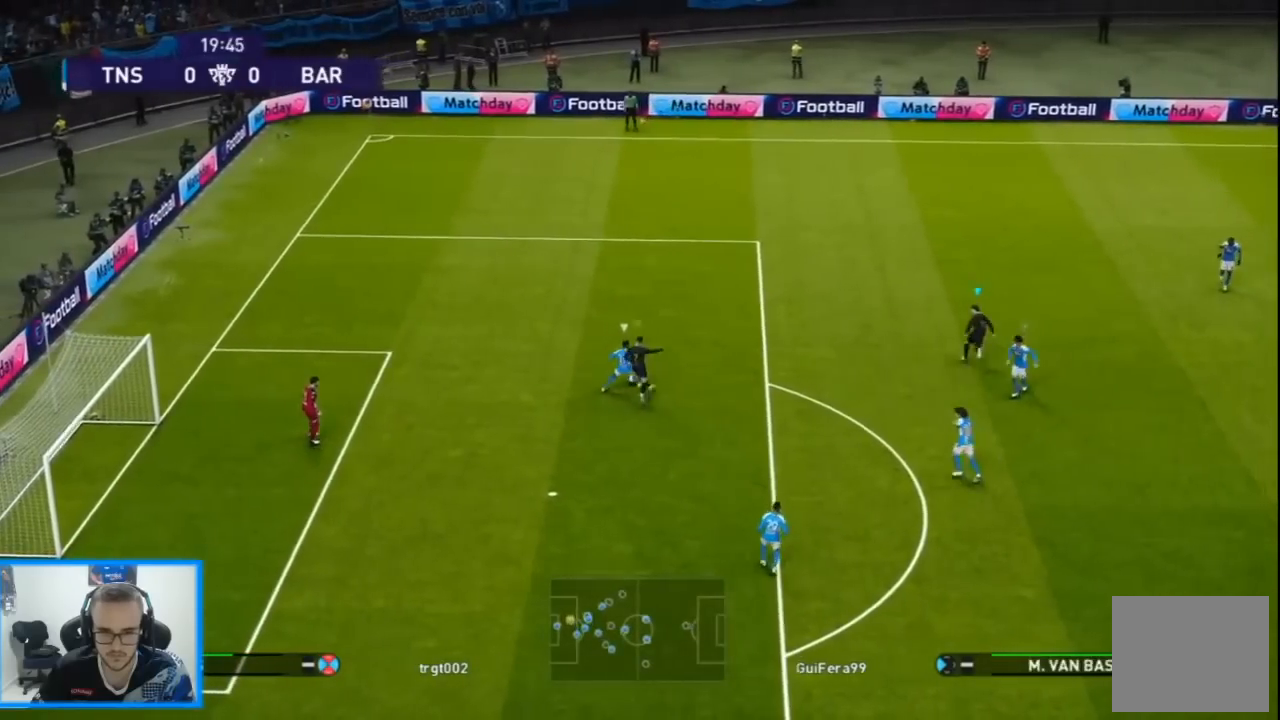
{"buttons": ["R1", "DPAD_UP", "DPAD_LEFT"], "left_stick": "center", "right_stick": "center", "events": [[33, "L1", "up"], [367, "SQUARE", "up"], [400, "CROSS", "up"]]}
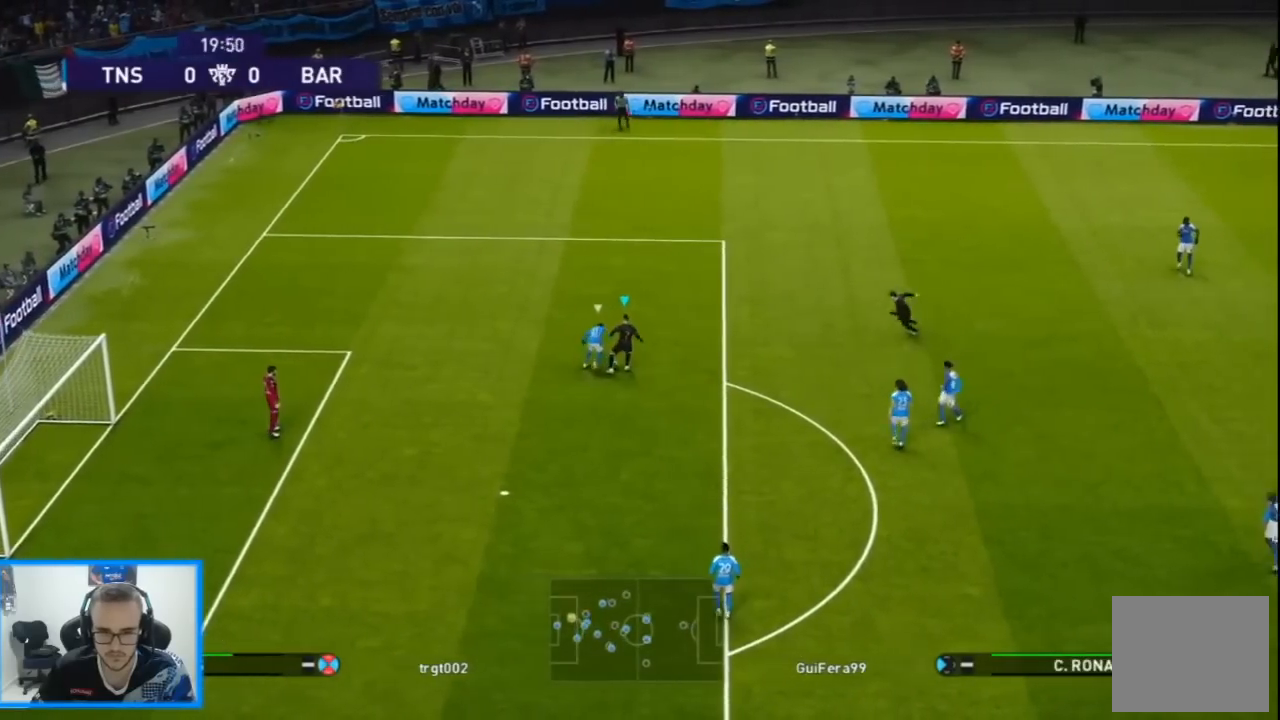
{"buttons": ["DPAD_DOWN"], "left_stick": "center", "right_stick": "center", "events": [[100, "DPAD_LEFT", "up"], [100, "DPAD_UP", "up"], [133, "DPAD_DOWN", "down"], [133, "DPAD_RIGHT", "down"], [133, "R1", "up"], [467, "DPAD_RIGHT", "up"]]}
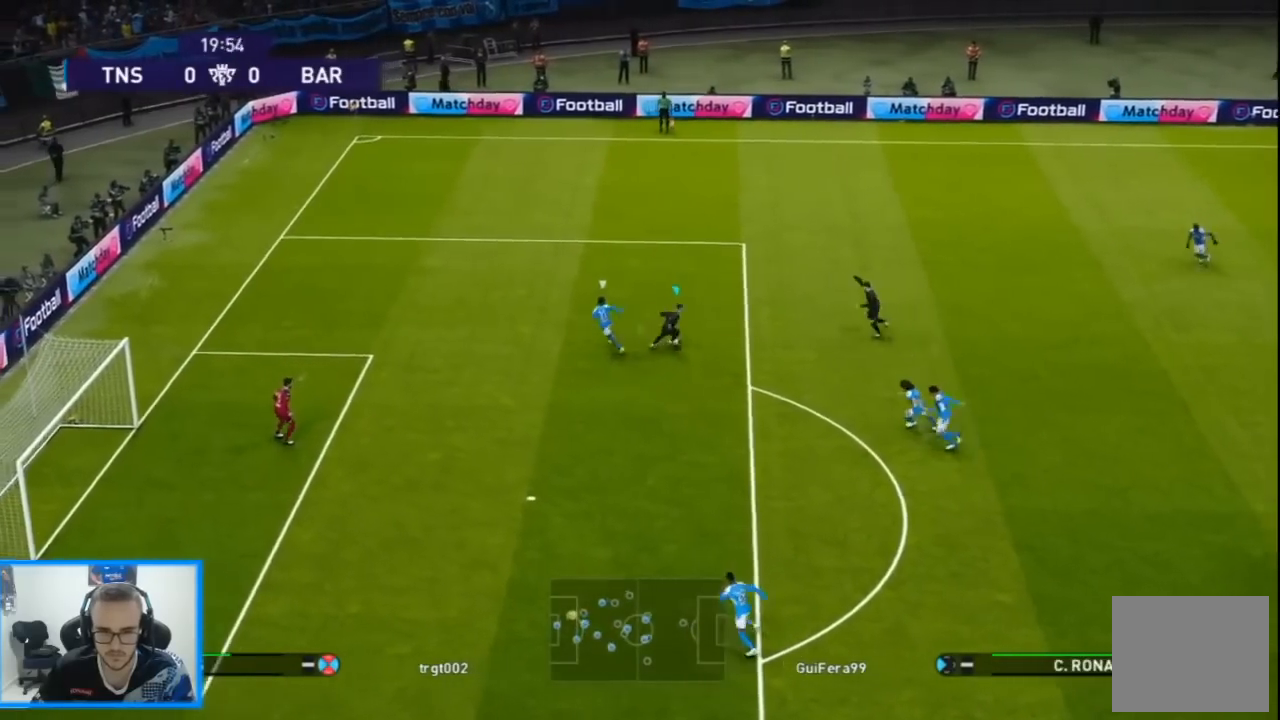
{"buttons": ["DPAD_DOWN", "DPAD_LEFT"], "left_stick": "center", "right_stick": "center", "events": [[200, "DPAD_LEFT", "down"]]}
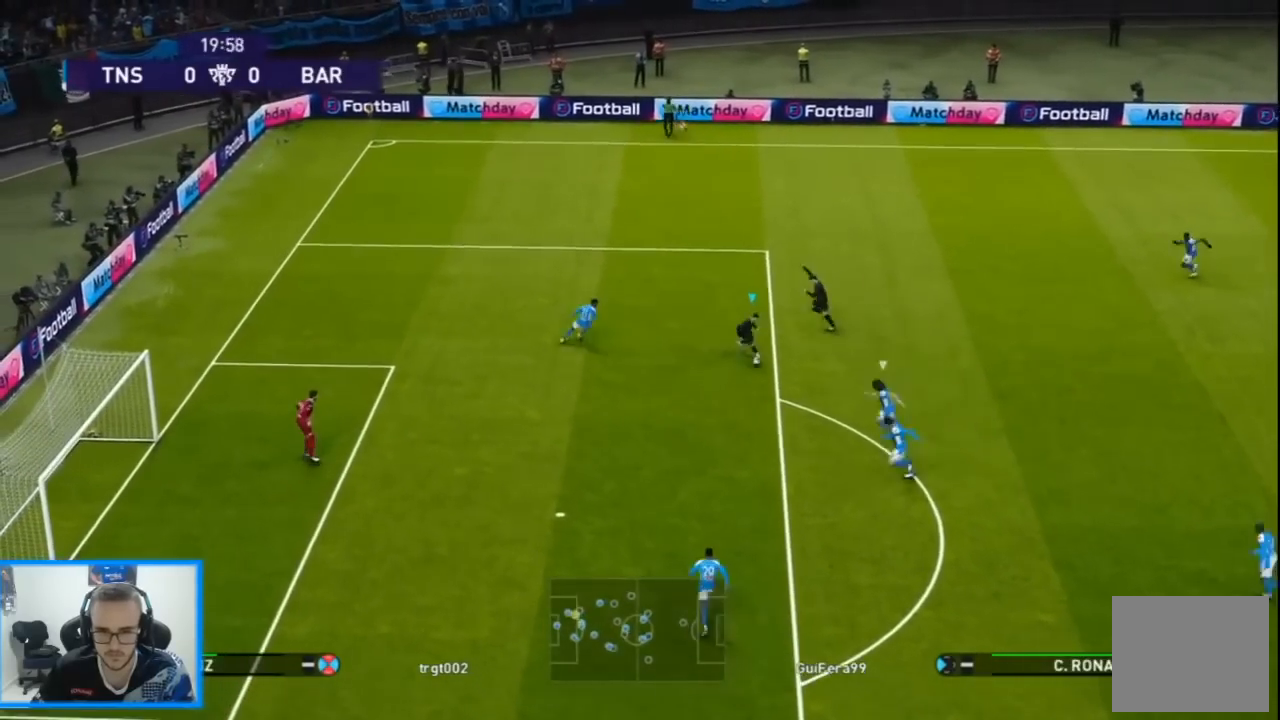
{"buttons": ["DPAD_DOWN"], "left_stick": "center", "right_stick": "center", "events": [[267, "DPAD_LEFT", "up"], [267, "SQUARE", "down"], [433, "SQUARE", "up"]]}
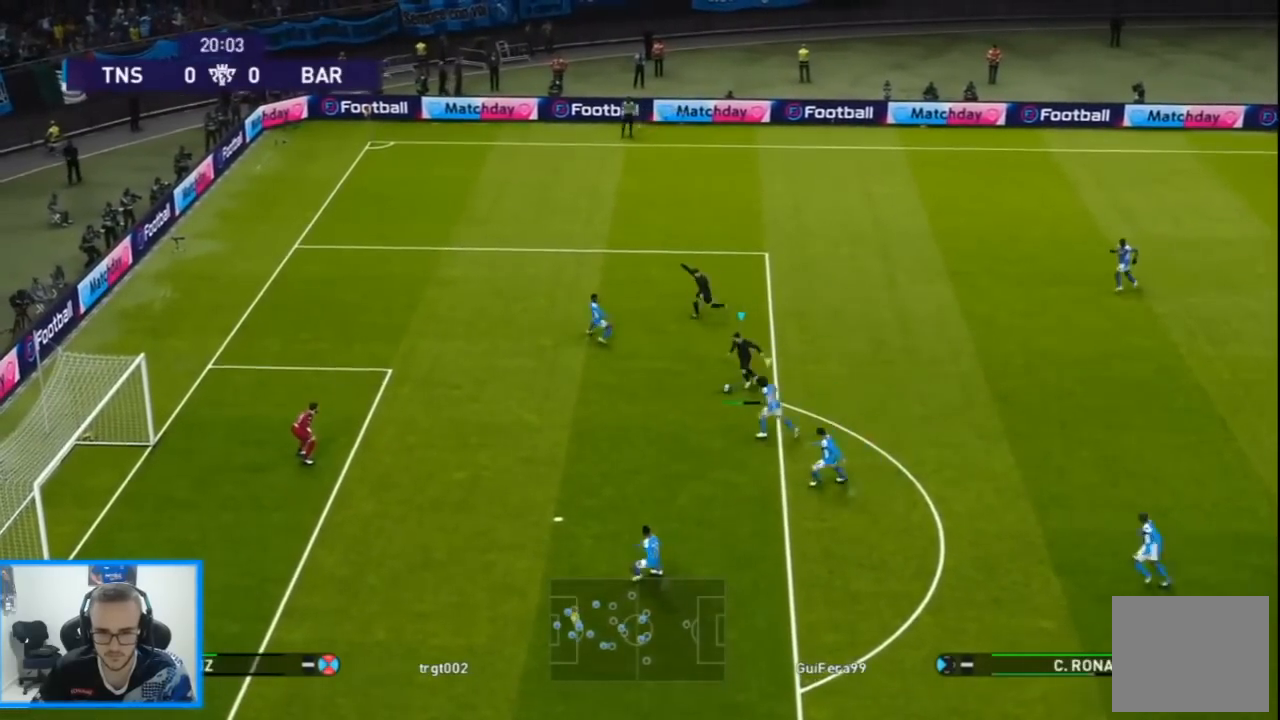
{"buttons": ["R2", "DPAD_DOWN"], "left_stick": "center", "right_stick": "center", "events": [[67, "R2", "down"]]}
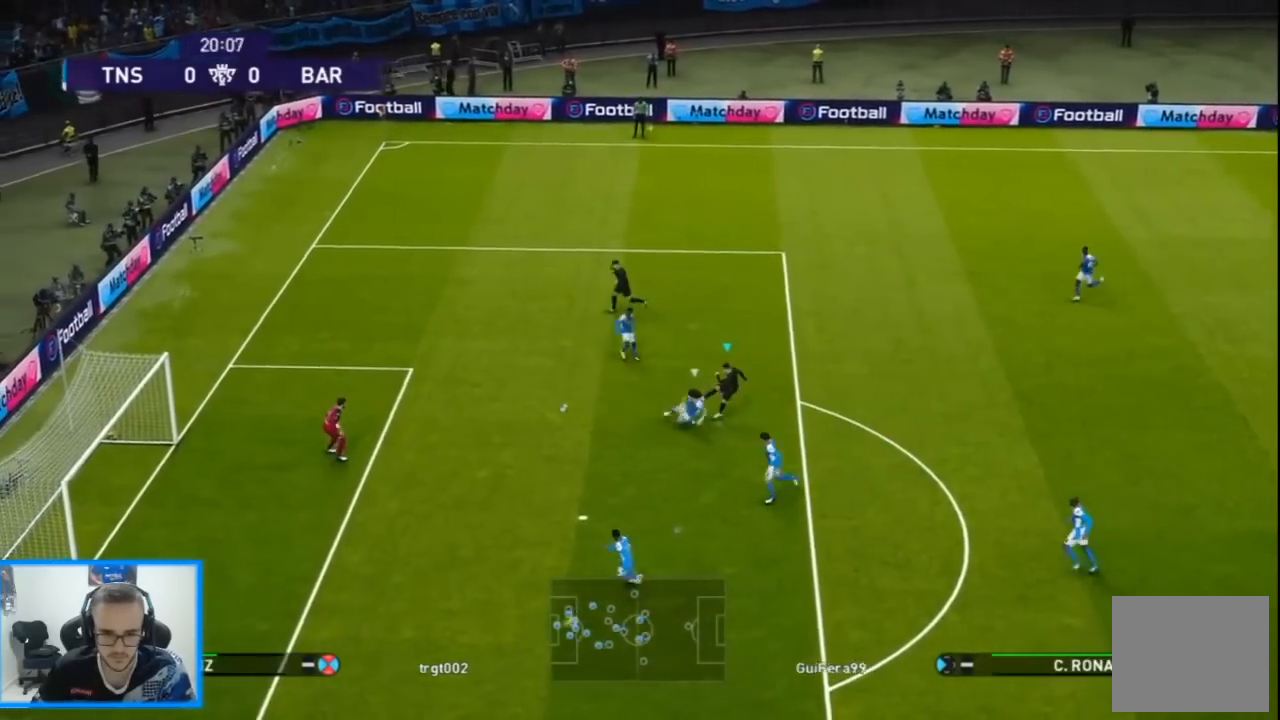
{"buttons": ["R2"], "left_stick": "center", "right_stick": "center", "events": [[500, "DPAD_DOWN", "up"]]}
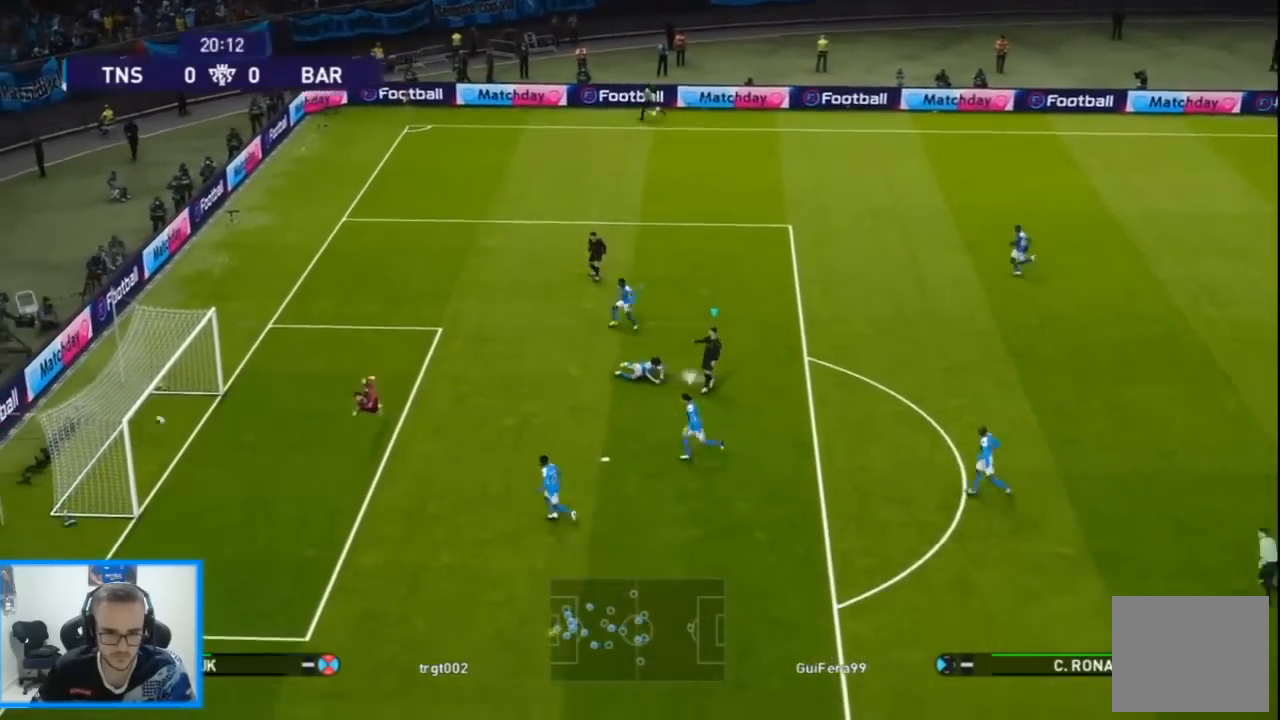
{"buttons": ["START"], "left_stick": "center", "right_stick": "center", "events": [[33, "R2", "up"], [433, "START", "down"]]}
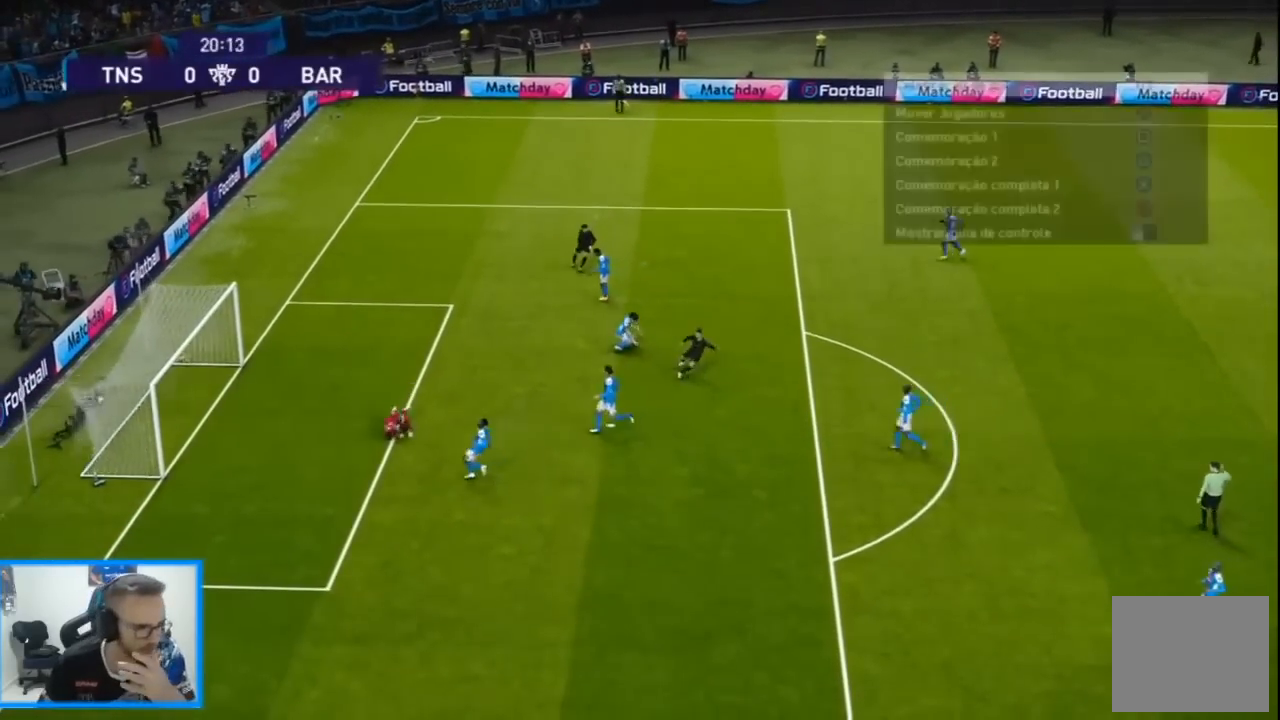
{"buttons": [], "left_stick": "center", "right_stick": "center", "events": [[67, "START", "up"], [167, "START", "down"], [267, "START", "up"], [367, "START", "down"], [467, "START", "up"]]}
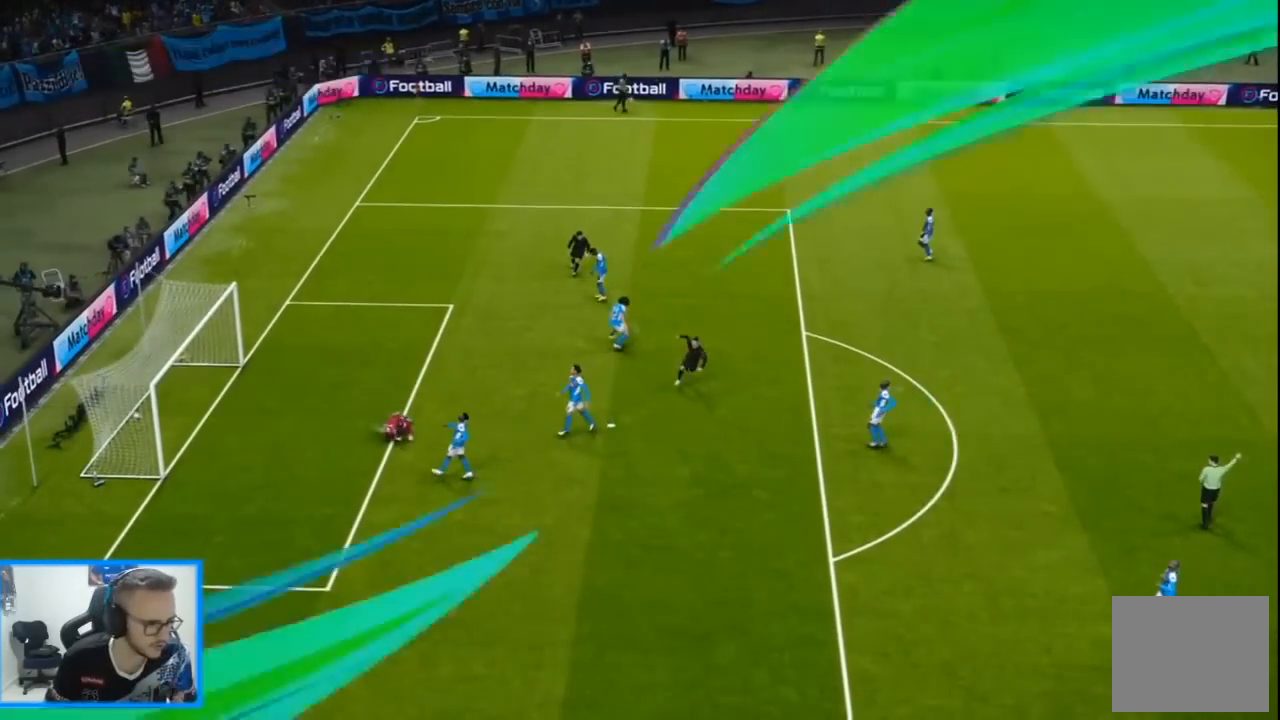
{"buttons": [], "left_stick": "center", "right_stick": "center", "events": []}
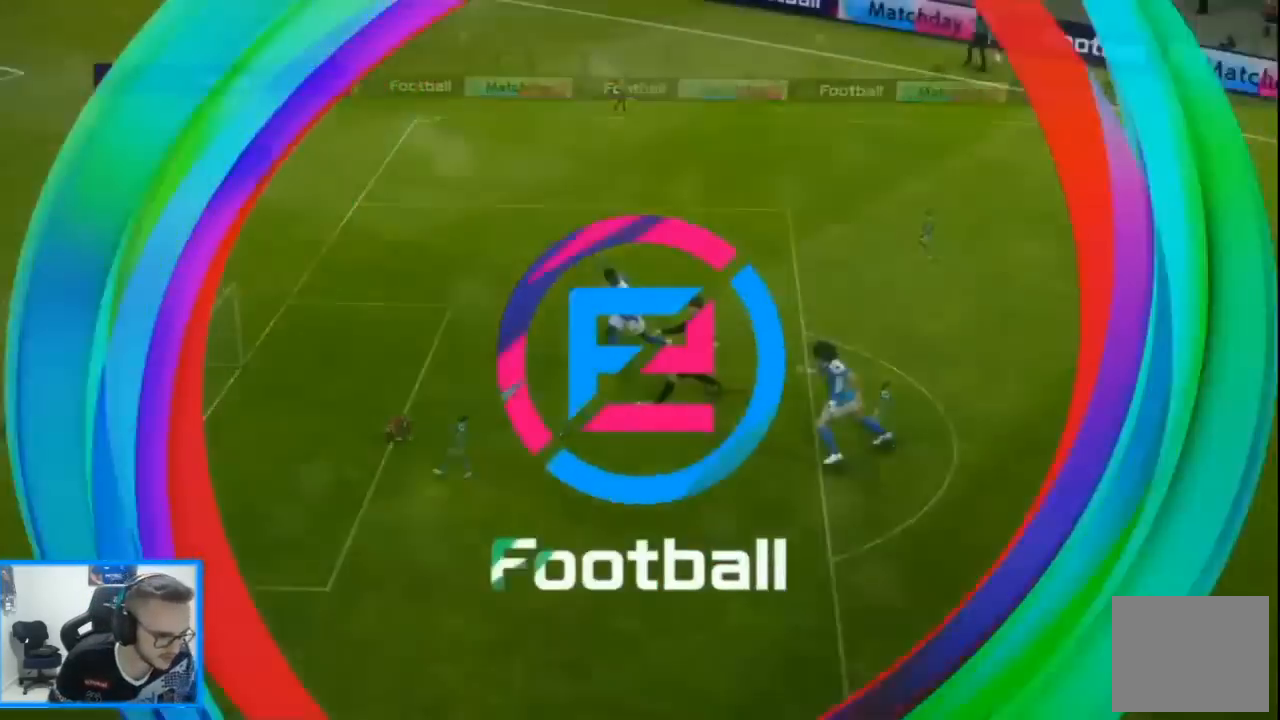
{"buttons": [], "left_stick": "center", "right_stick": "center", "events": []}
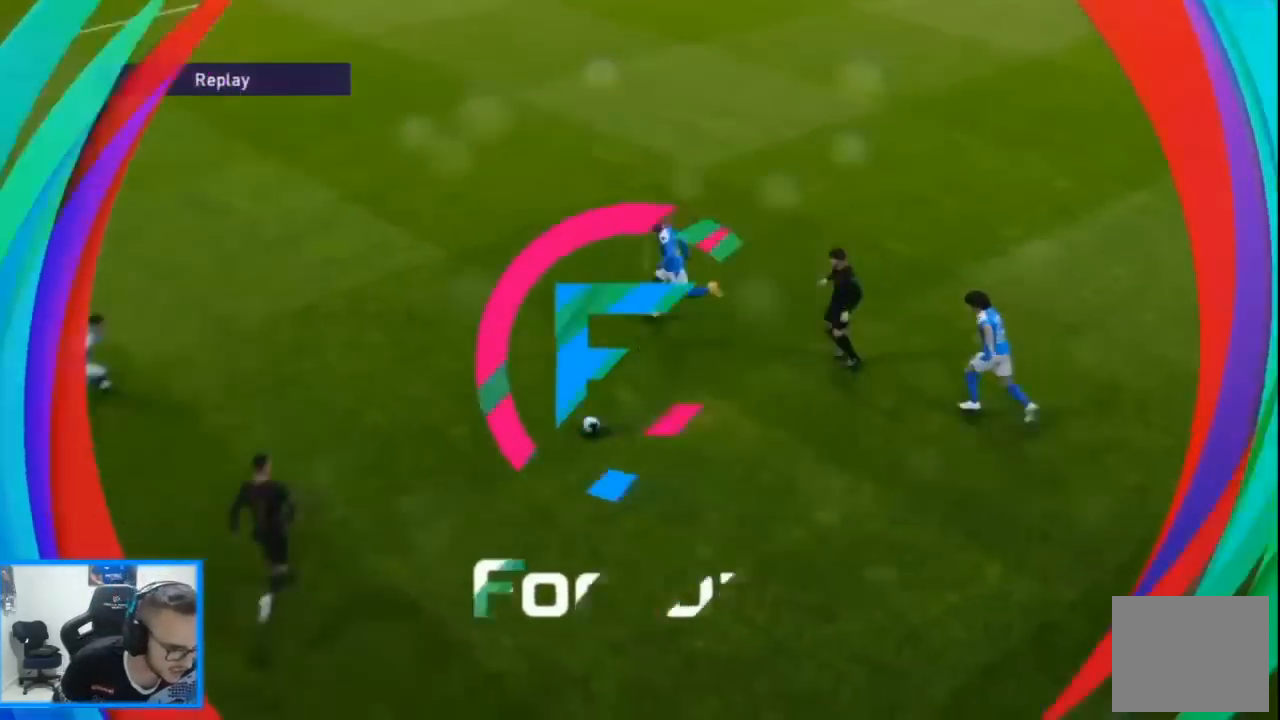
{"buttons": [], "left_stick": "center", "right_stick": "center", "events": []}
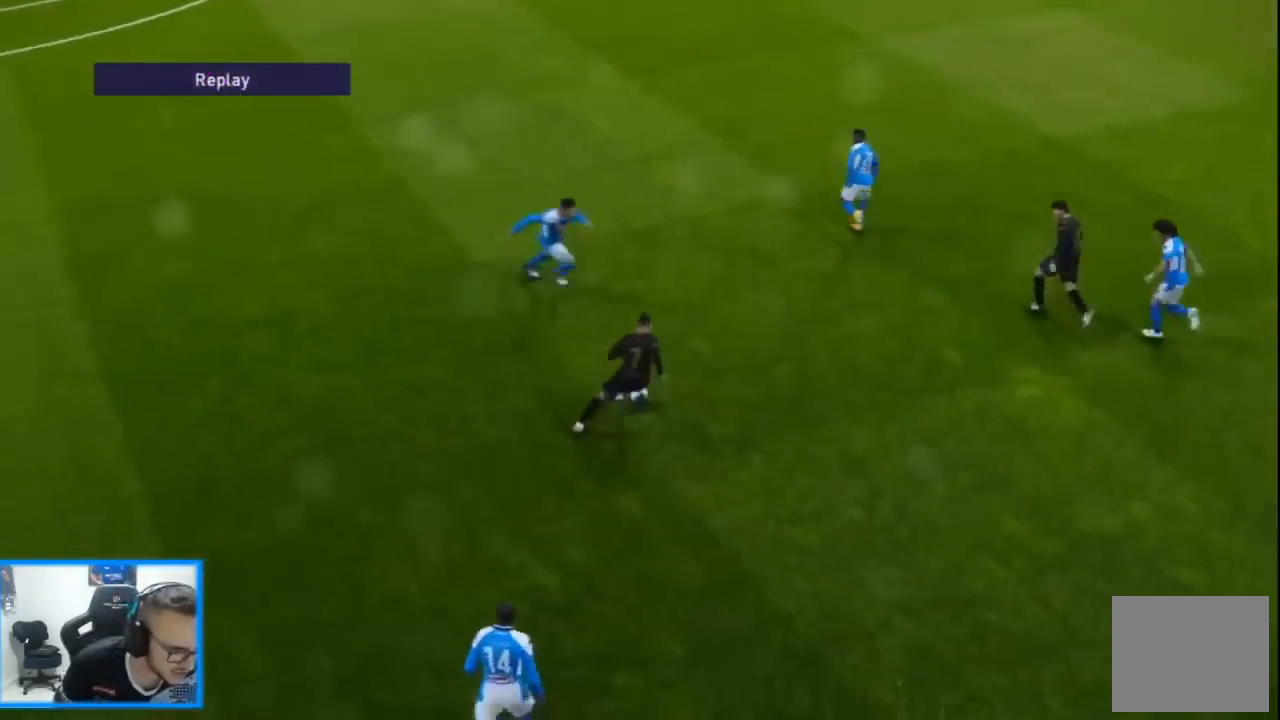
{"buttons": [], "left_stick": "center", "right_stick": "center", "events": []}
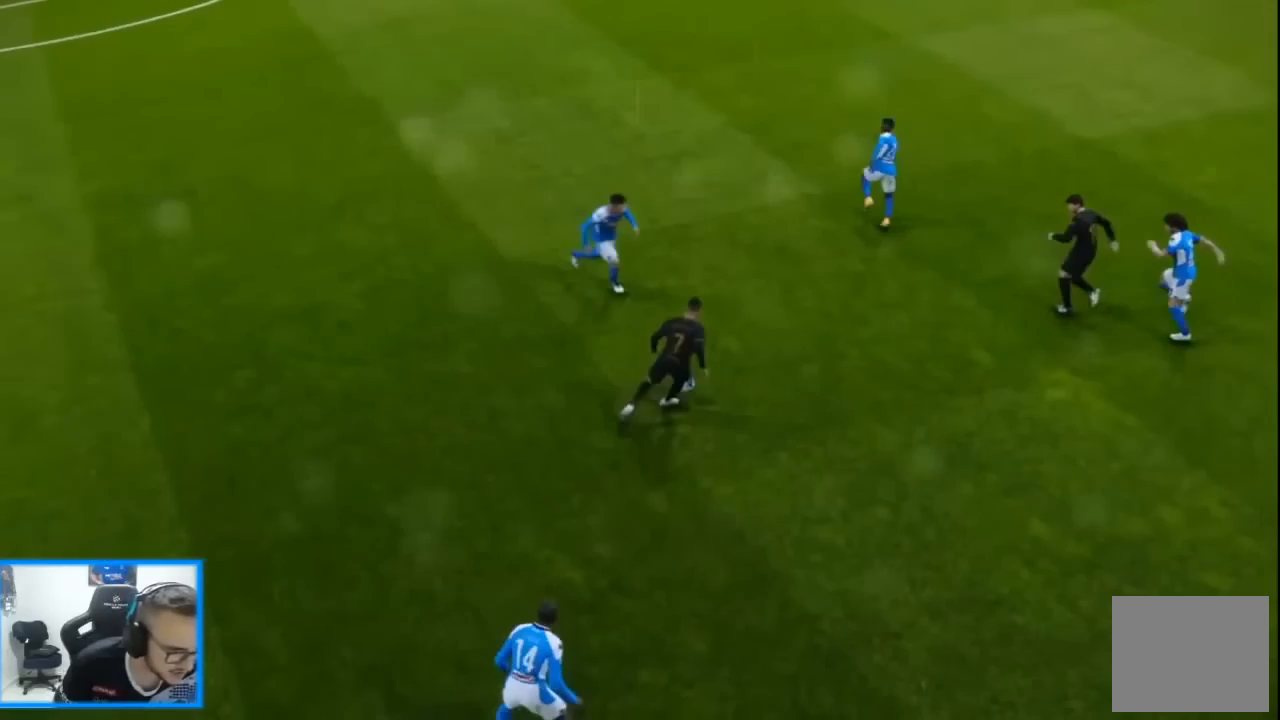
{"buttons": [], "left_stick": "center", "right_stick": "center", "events": []}